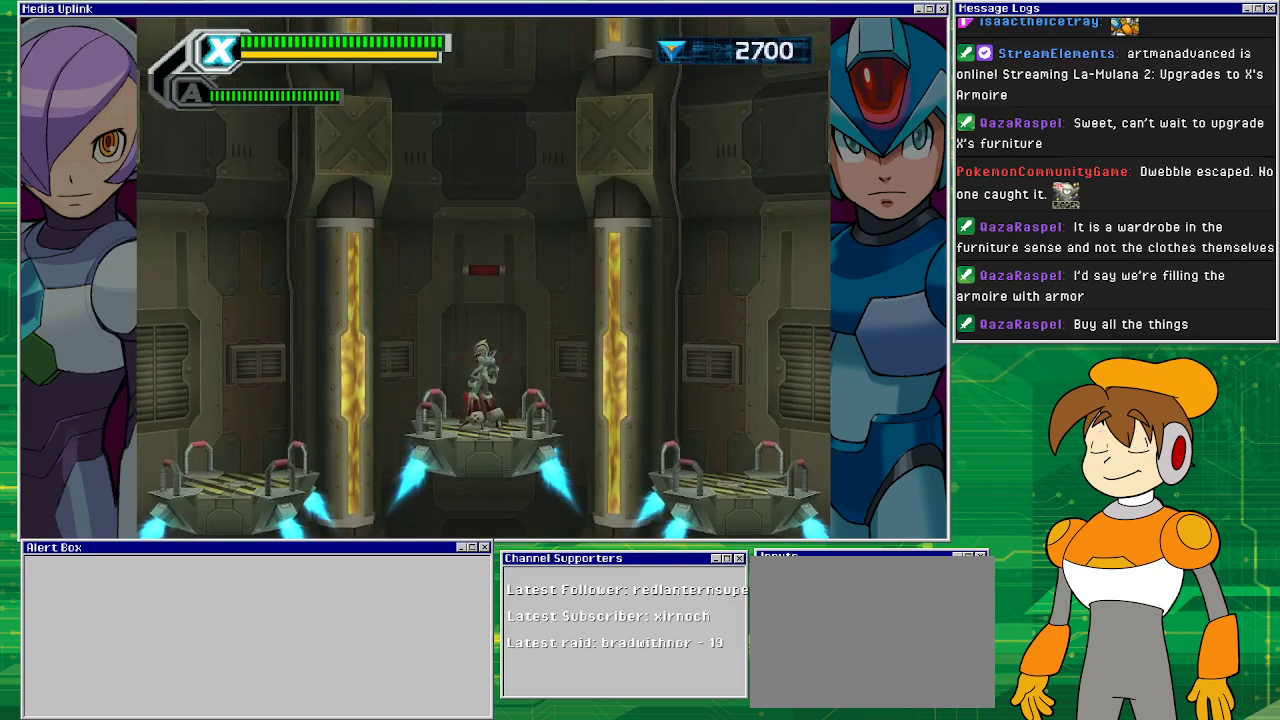
Gameplay with a controller (PlayStation layout); each line is a JSON object with the inputs held at the frame after it. "events" lists button and stick changes between this image and that frame as [ms after this image, input, new state], when the widget could be followed in between. Not read: L2 L3 R2 R3 right_stick.
{"buttons": ["CROSS", "DPAD_LEFT"], "left_stick": "center", "events": [[367, "DPAD_LEFT", "down"], [467, "CROSS", "down"]]}
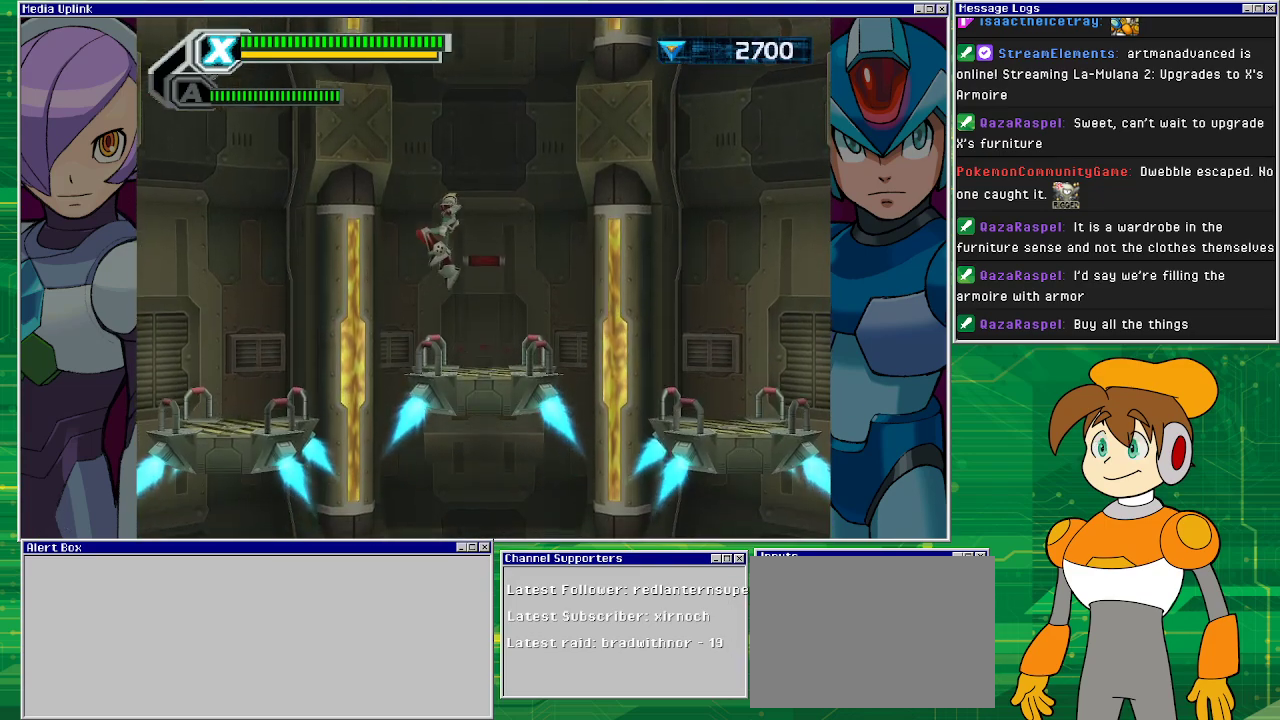
{"buttons": ["DPAD_LEFT"], "left_stick": "center", "events": [[133, "CROSS", "up"]]}
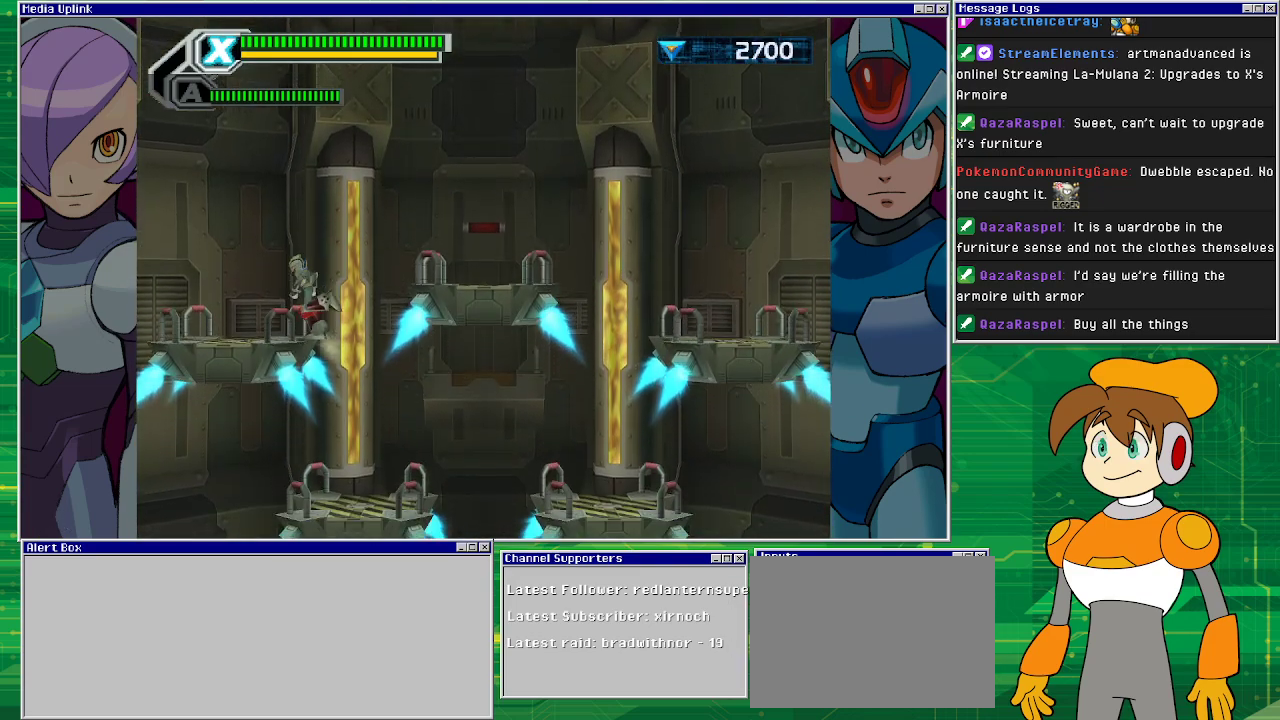
{"buttons": ["DPAD_RIGHT"], "left_stick": "center", "events": [[67, "DPAD_LEFT", "up"], [300, "DPAD_RIGHT", "down"]]}
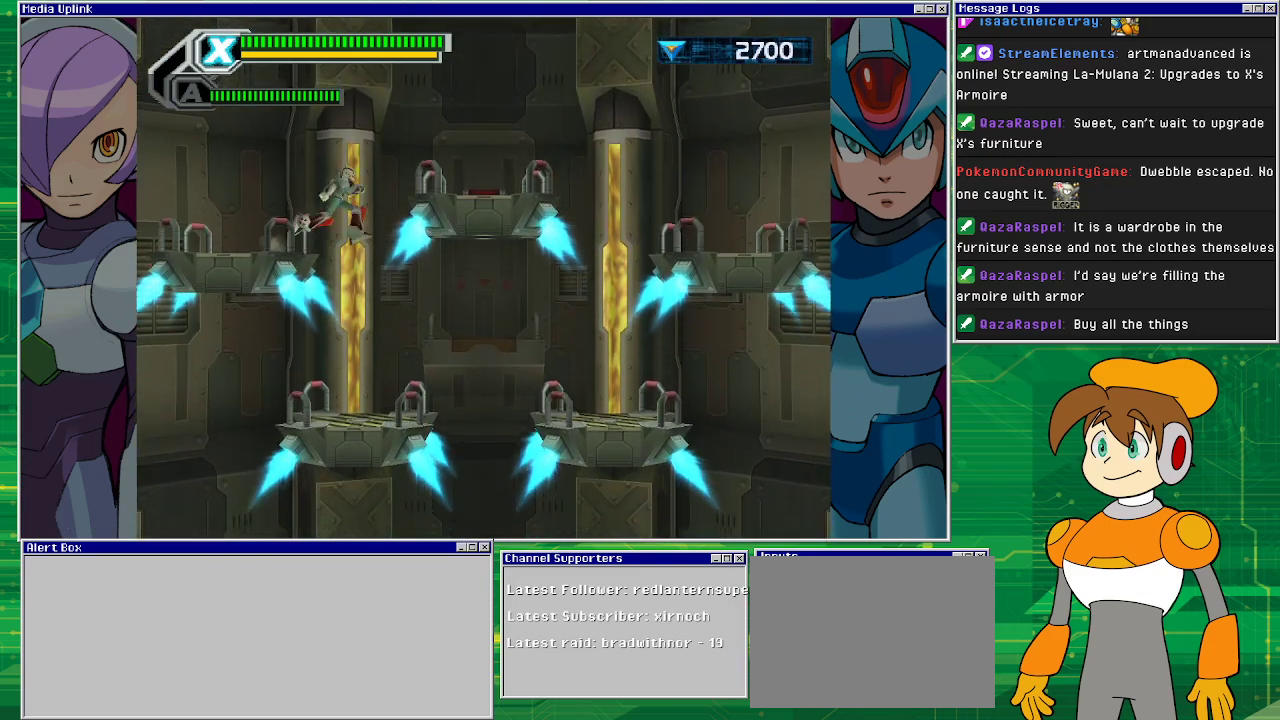
{"buttons": ["DPAD_RIGHT"], "left_stick": "center", "events": [[133, "DPAD_RIGHT", "up"], [467, "DPAD_RIGHT", "down"]]}
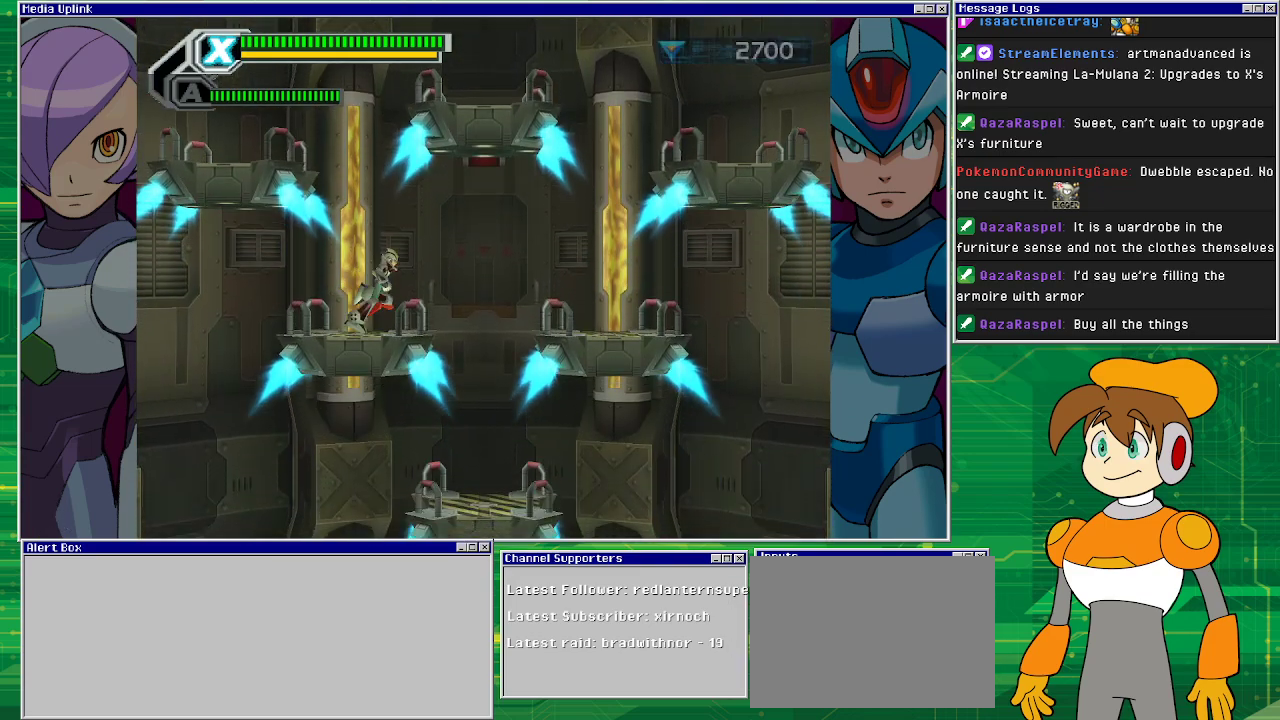
{"buttons": [], "left_stick": "center", "events": [[167, "CROSS", "down"], [300, "CROSS", "up"], [500, "DPAD_RIGHT", "up"]]}
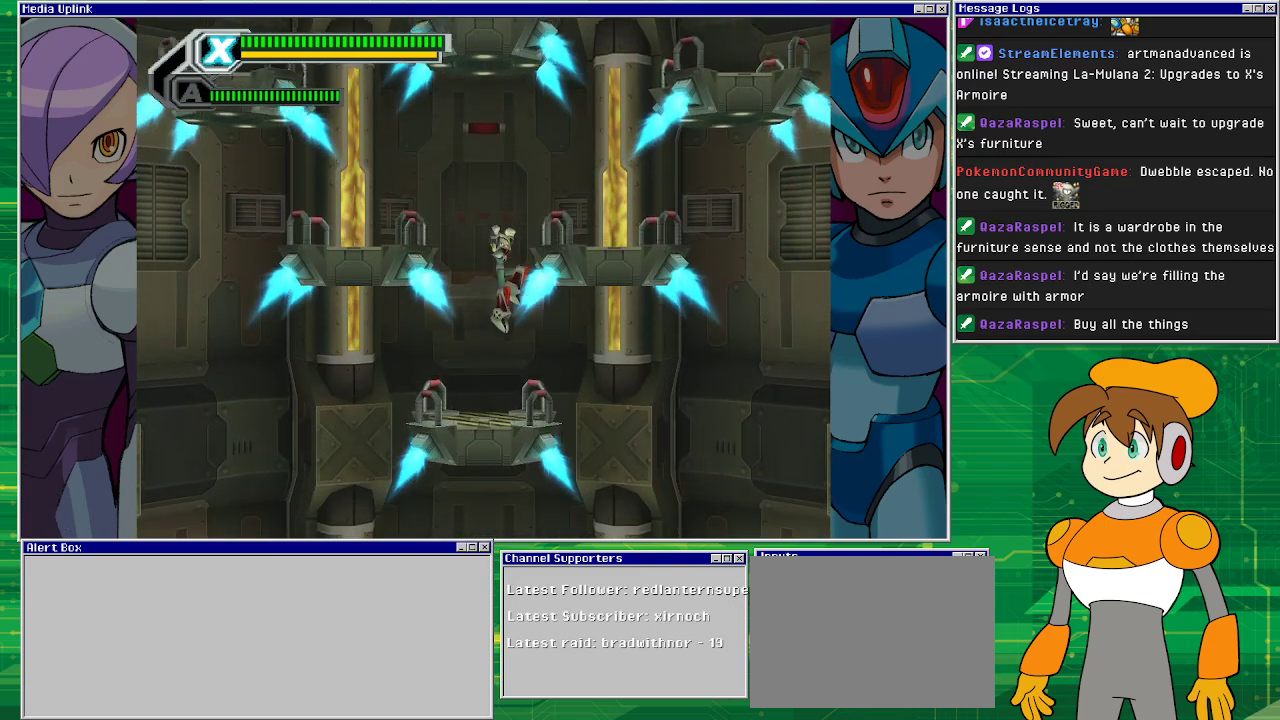
{"buttons": [], "left_stick": "center", "events": []}
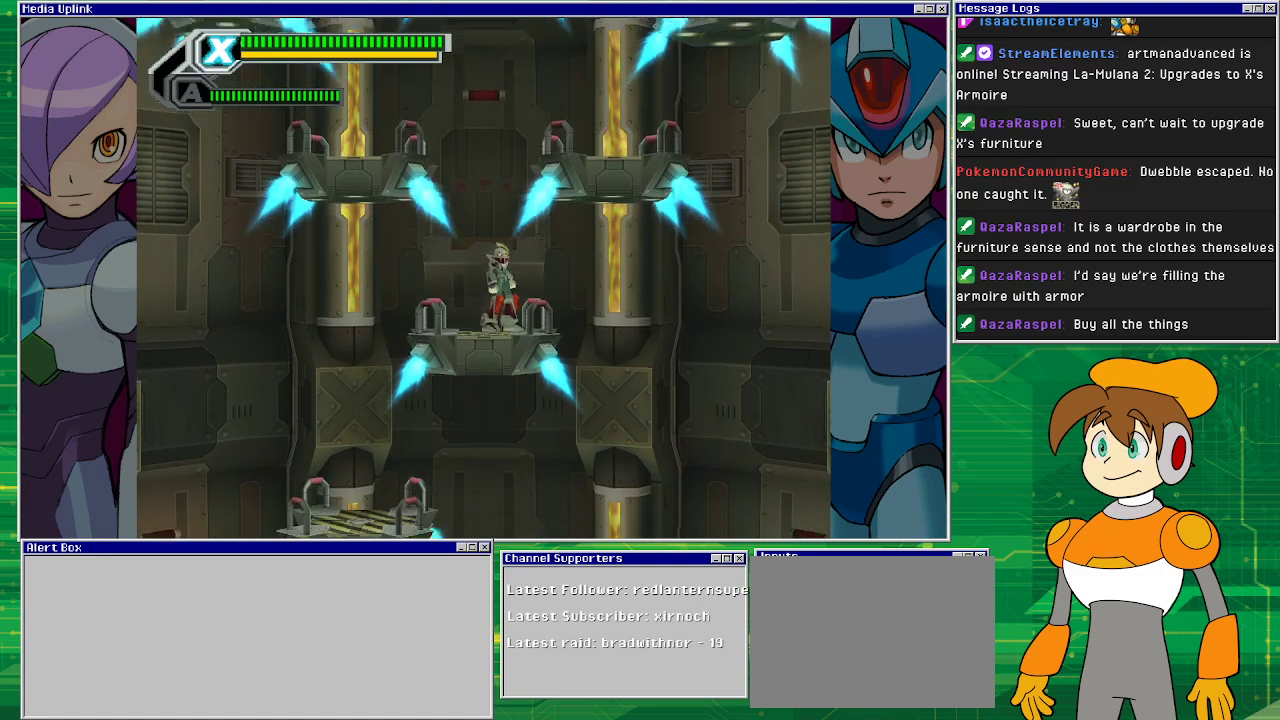
{"buttons": ["DPAD_LEFT"], "left_stick": "center", "events": [[167, "DPAD_LEFT", "down"]]}
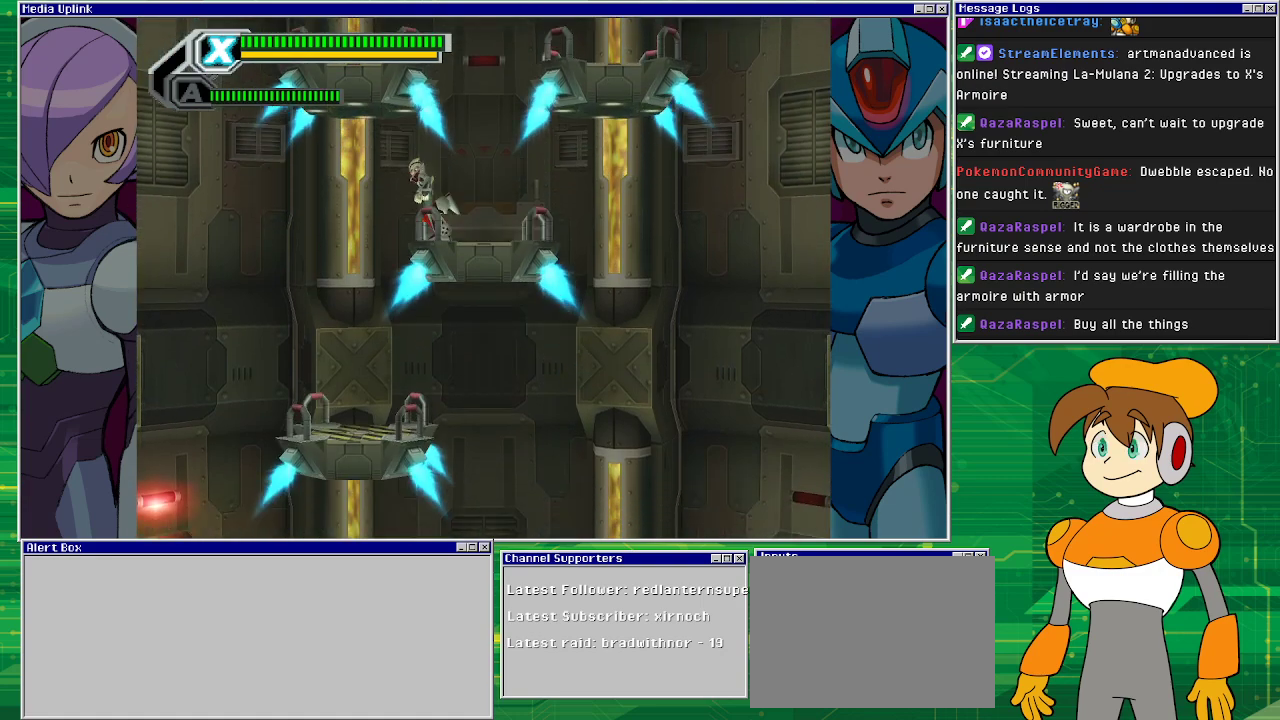
{"buttons": [], "left_stick": "center", "events": [[233, "DPAD_LEFT", "up"]]}
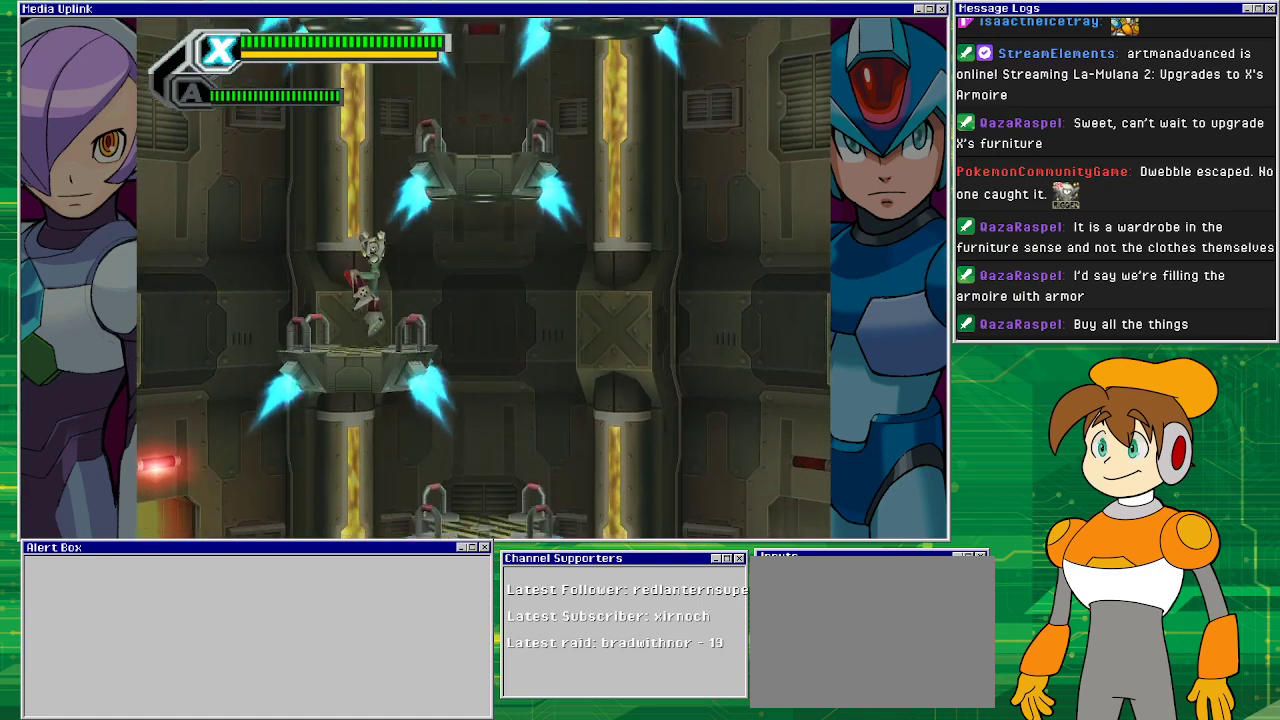
{"buttons": [], "left_stick": "center", "events": []}
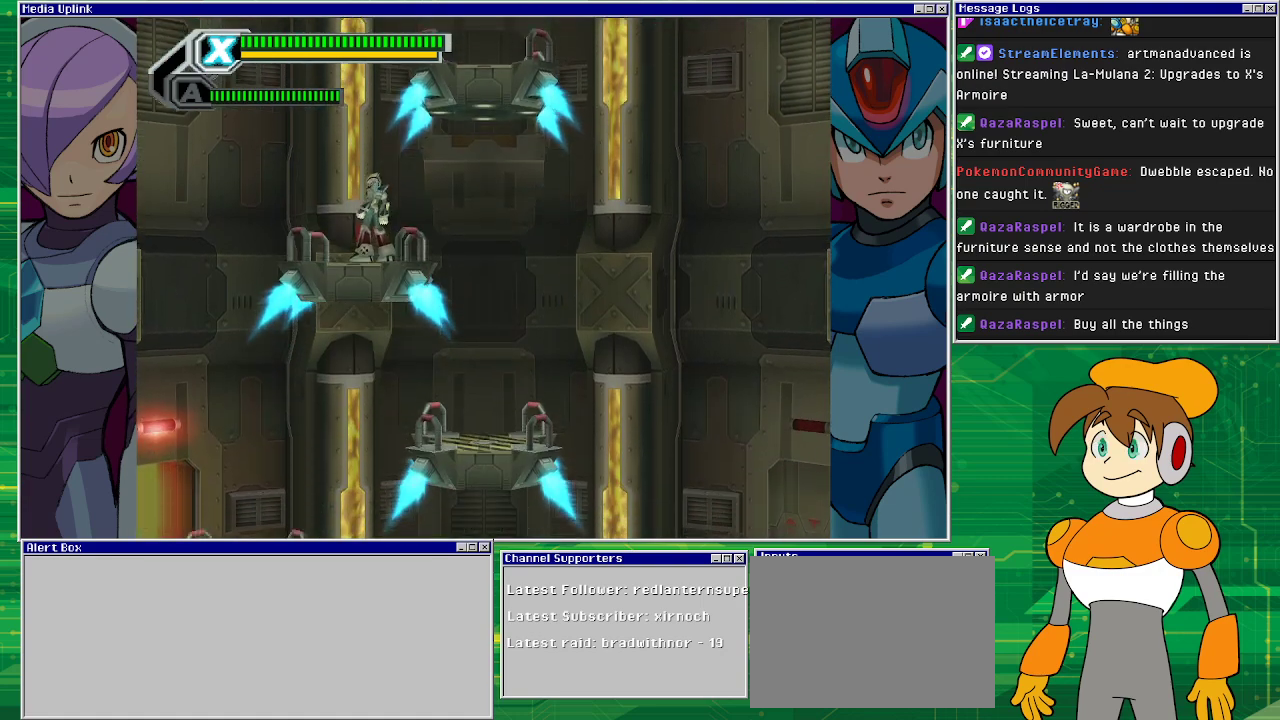
{"buttons": ["DPAD_RIGHT"], "left_stick": "center", "events": [[100, "DPAD_RIGHT", "down"]]}
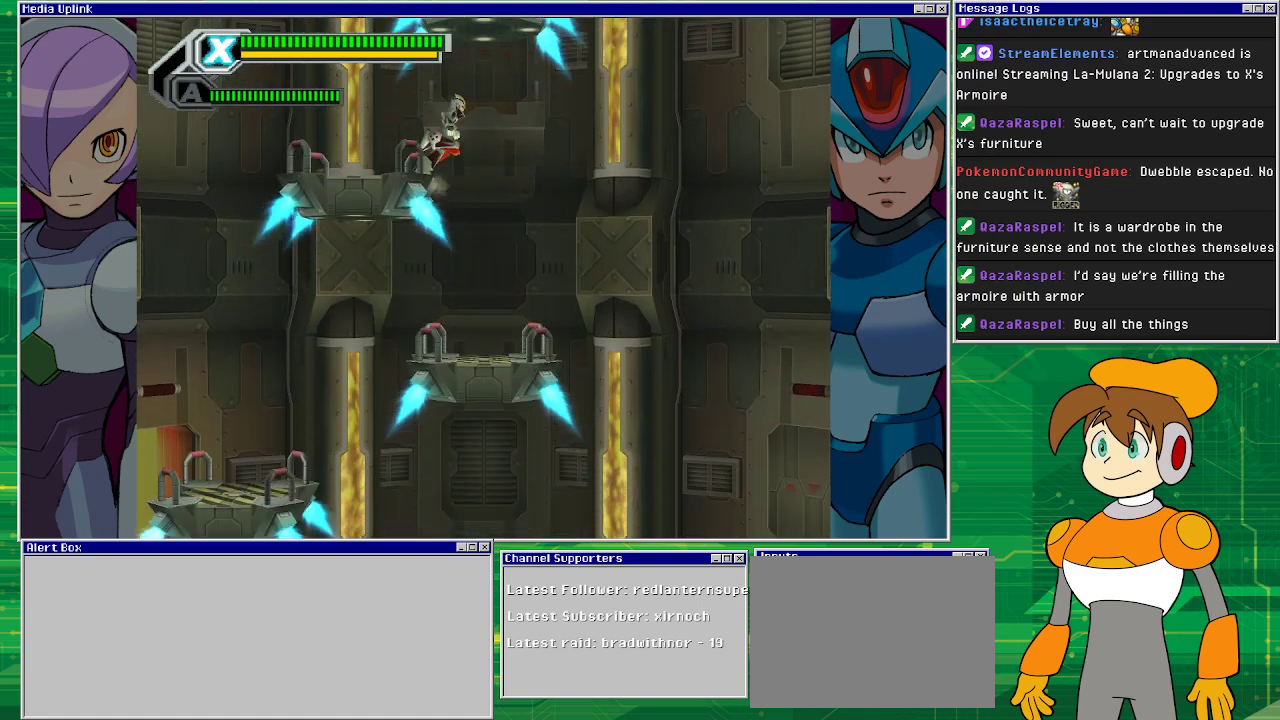
{"buttons": ["DPAD_LEFT"], "left_stick": "center", "events": [[200, "DPAD_RIGHT", "up"], [333, "DPAD_LEFT", "down"]]}
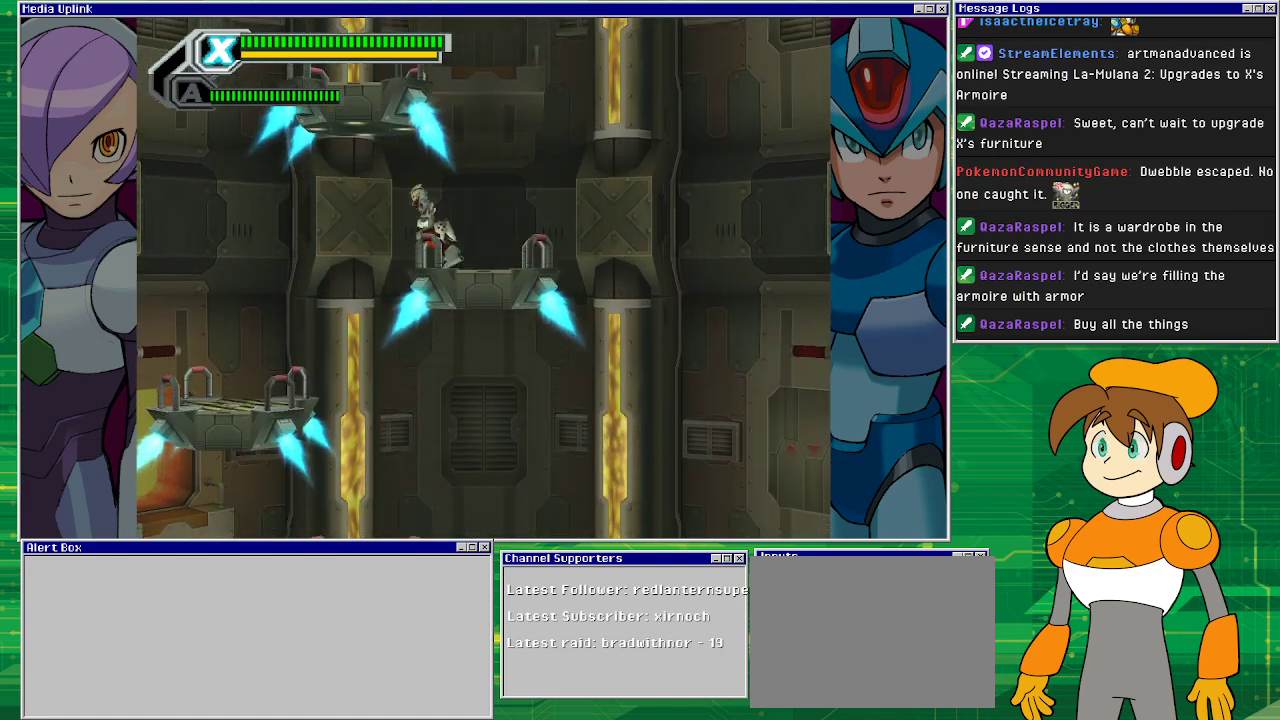
{"buttons": ["DPAD_LEFT"], "left_stick": "center", "events": []}
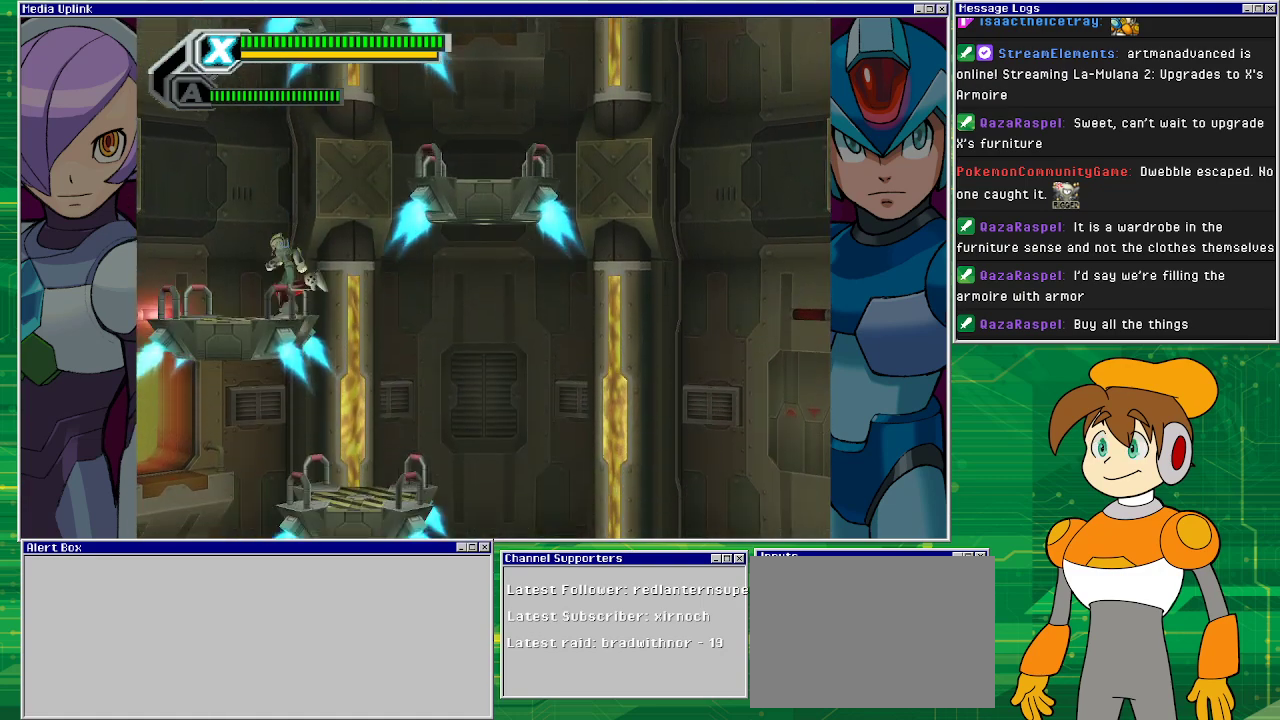
{"buttons": ["DPAD_RIGHT"], "left_stick": "center", "events": [[67, "DPAD_LEFT", "up"], [100, "DPAD_RIGHT", "down"]]}
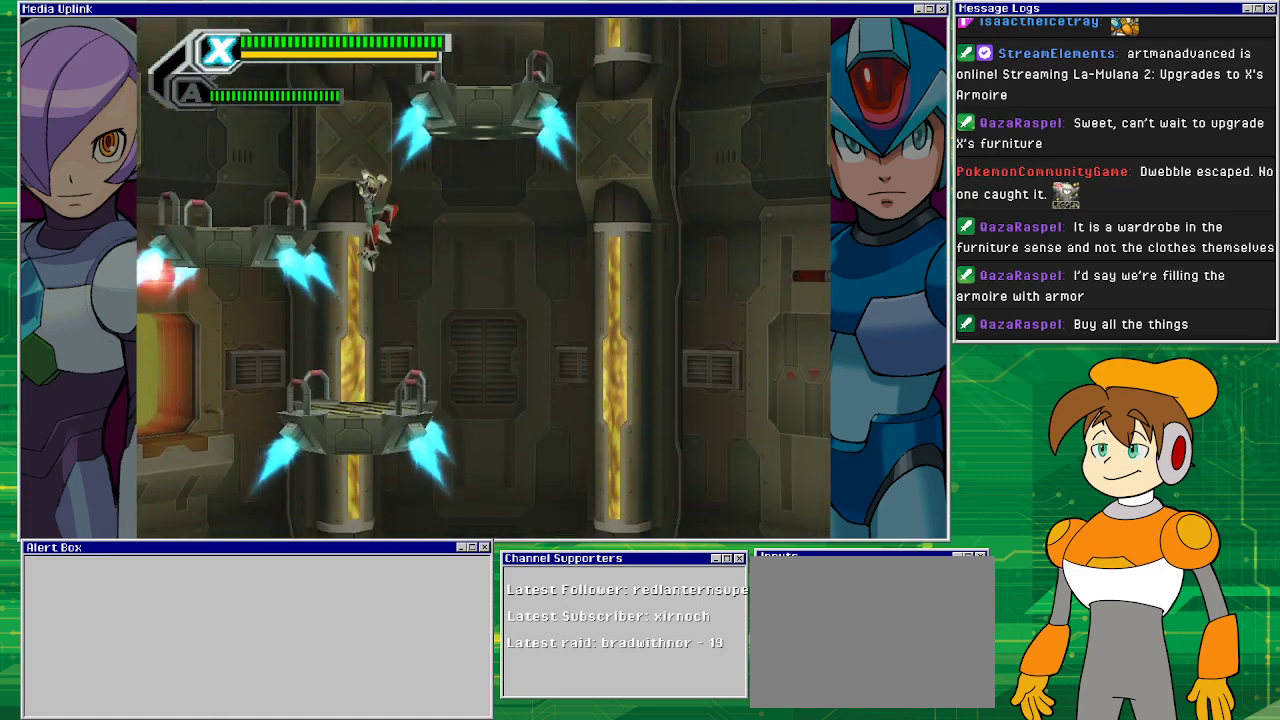
{"buttons": [], "left_stick": "center", "events": [[167, "DPAD_RIGHT", "up"]]}
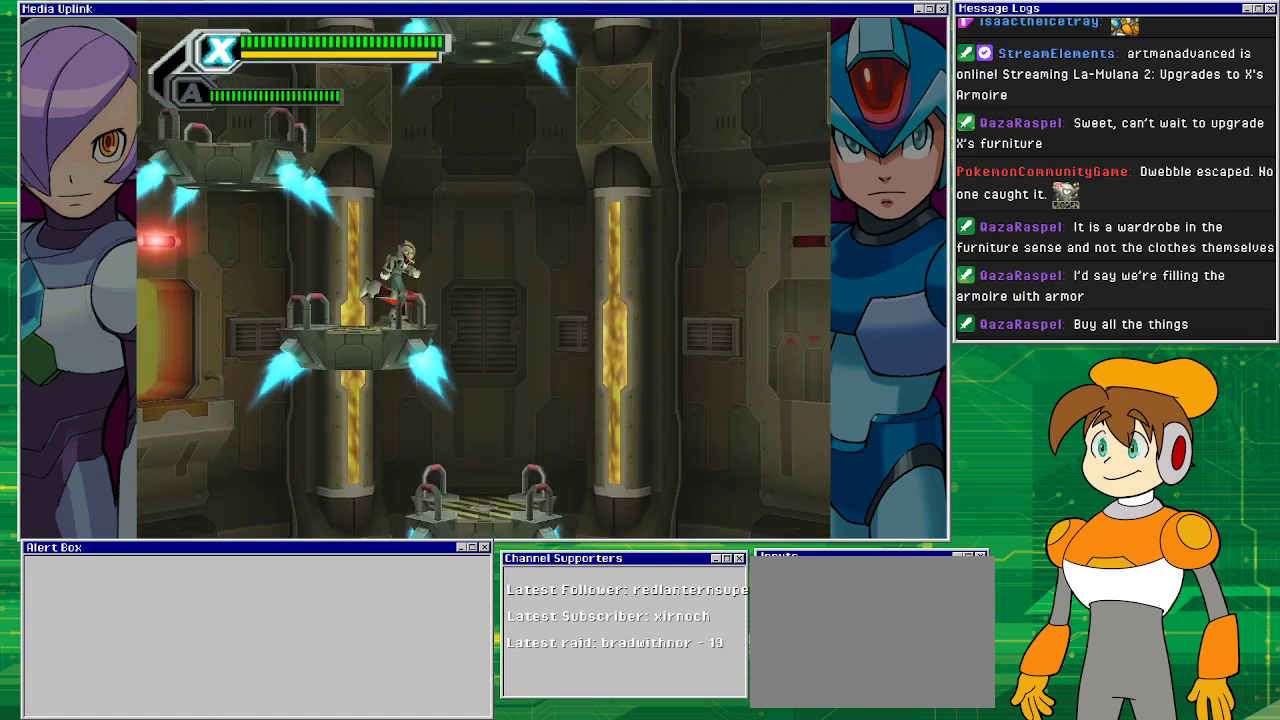
{"buttons": [], "left_stick": "center", "events": [[33, "DPAD_RIGHT", "down"], [500, "DPAD_RIGHT", "up"]]}
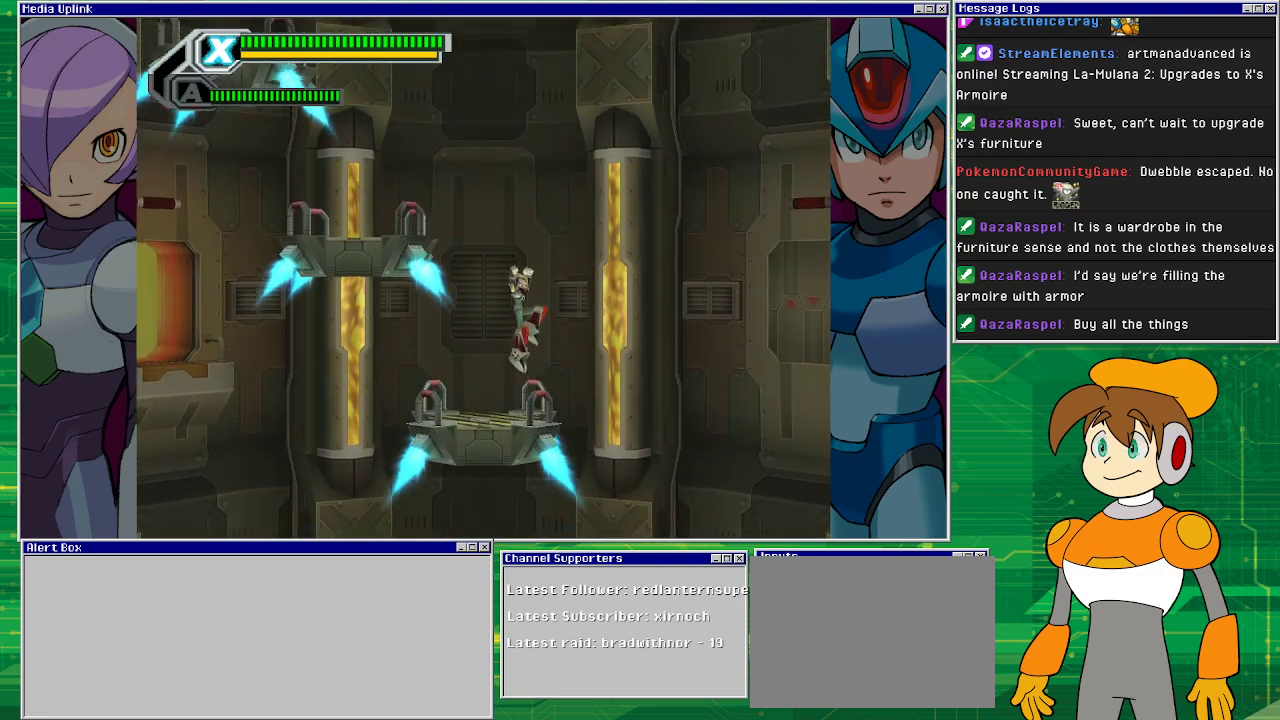
{"buttons": ["DPAD_LEFT"], "left_stick": "center", "events": [[400, "DPAD_LEFT", "down"]]}
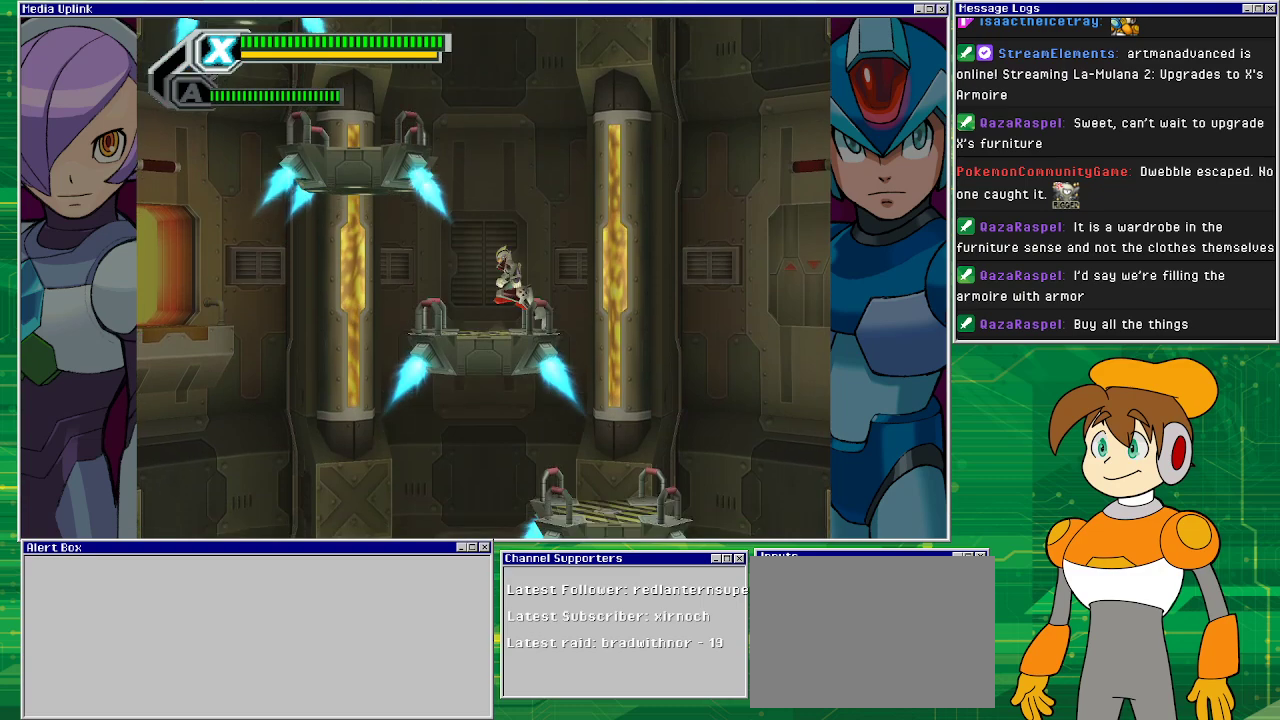
{"buttons": ["DPAD_RIGHT"], "left_stick": "center", "events": [[33, "DPAD_LEFT", "up"], [267, "DPAD_RIGHT", "down"]]}
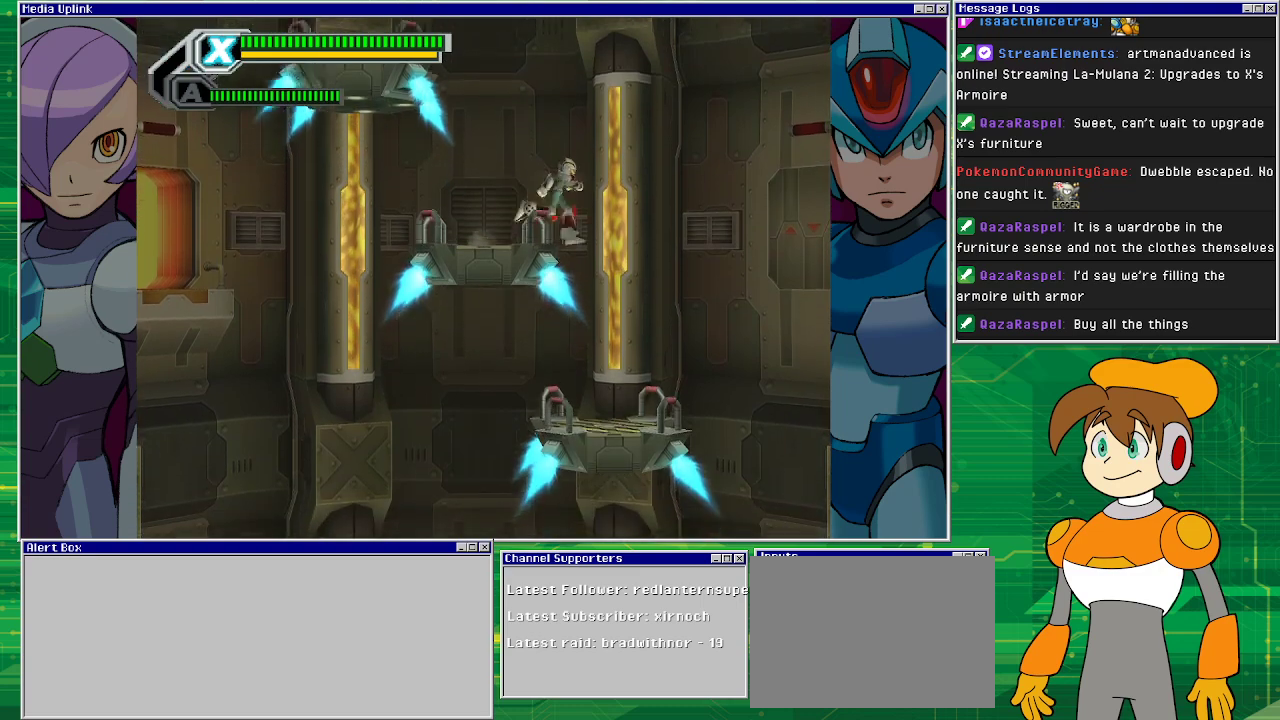
{"buttons": [], "left_stick": "center", "events": [[233, "DPAD_RIGHT", "up"]]}
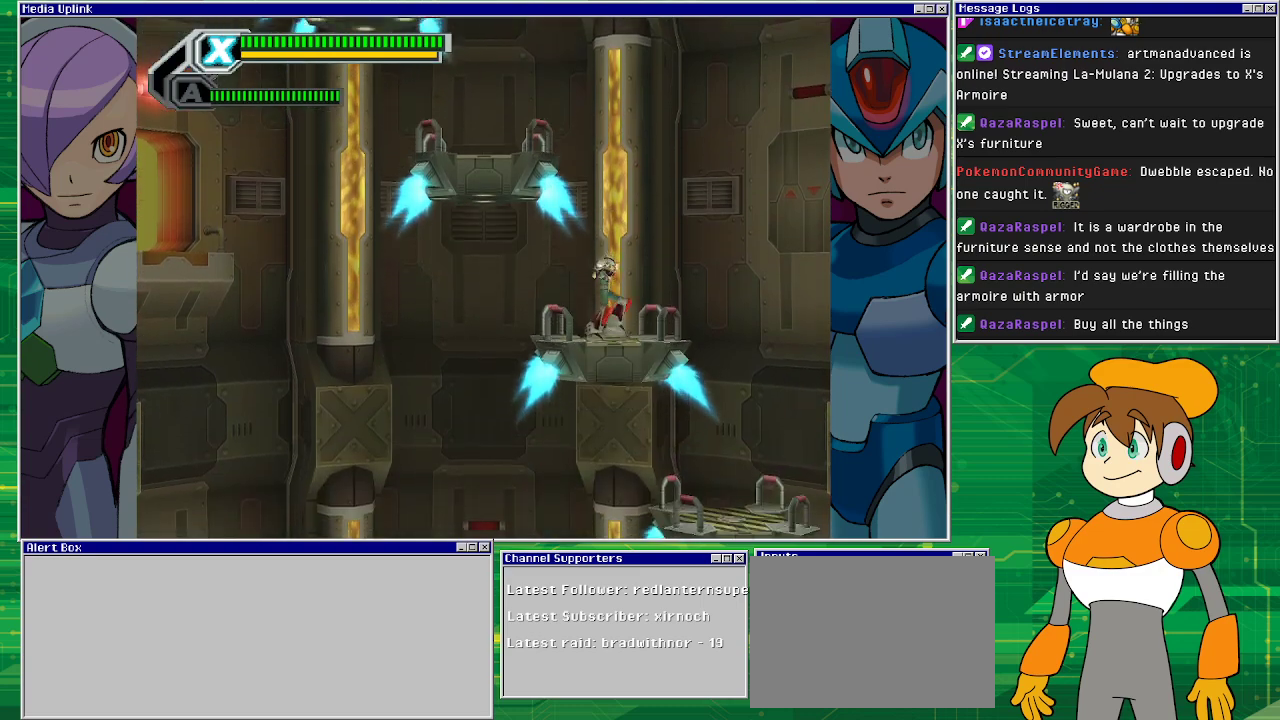
{"buttons": ["DPAD_RIGHT"], "left_stick": "center", "events": [[300, "DPAD_RIGHT", "down"]]}
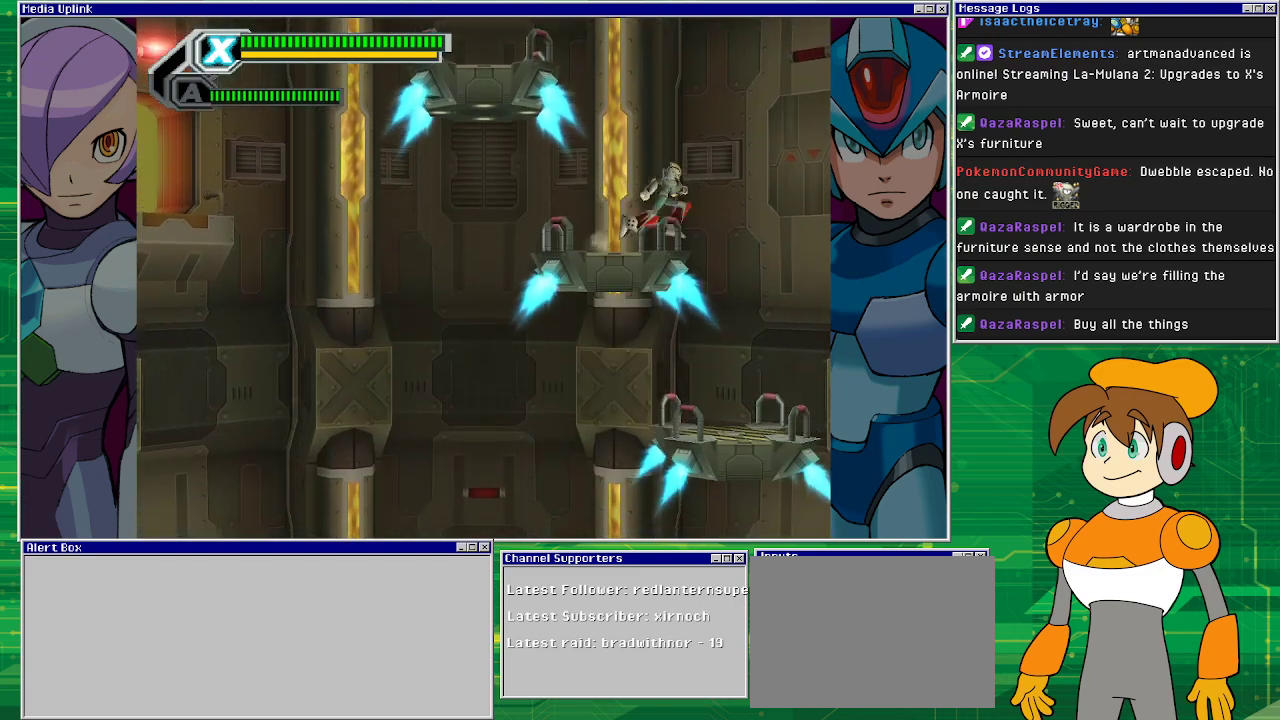
{"buttons": [], "left_stick": "center", "events": [[367, "DPAD_RIGHT", "up"]]}
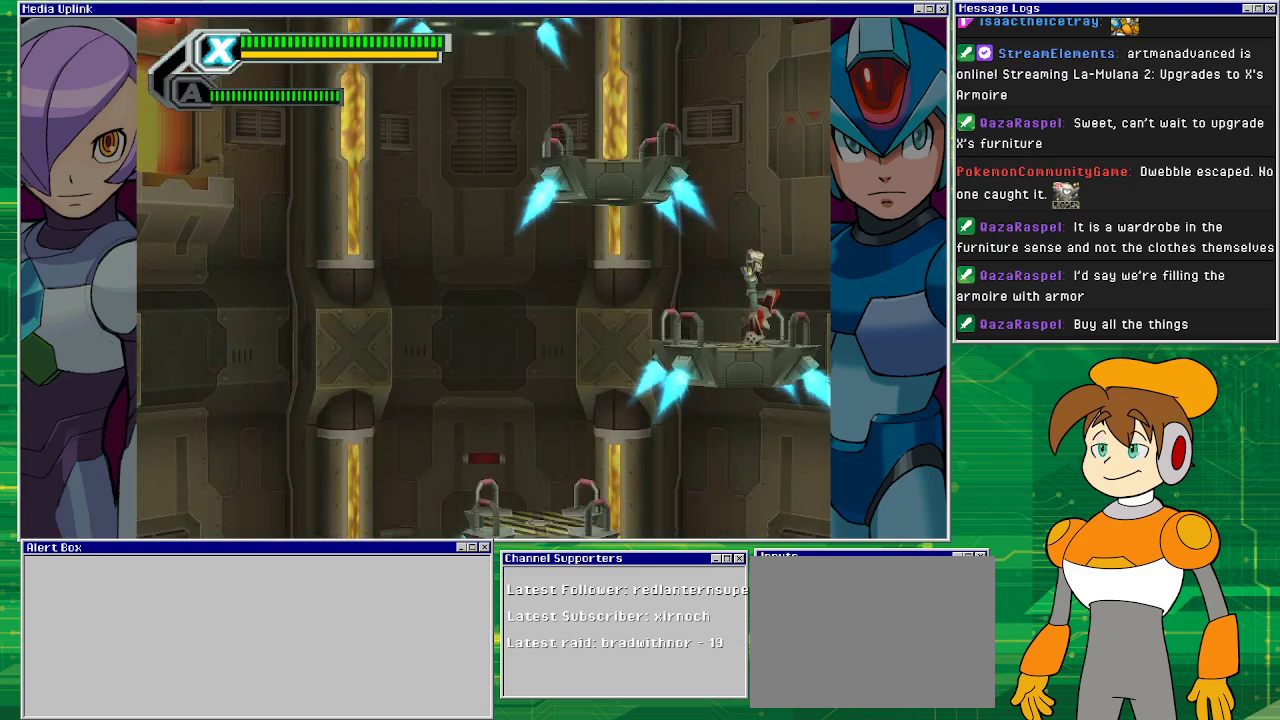
{"buttons": ["DPAD_LEFT"], "left_stick": "center", "events": [[100, "DPAD_LEFT", "down"]]}
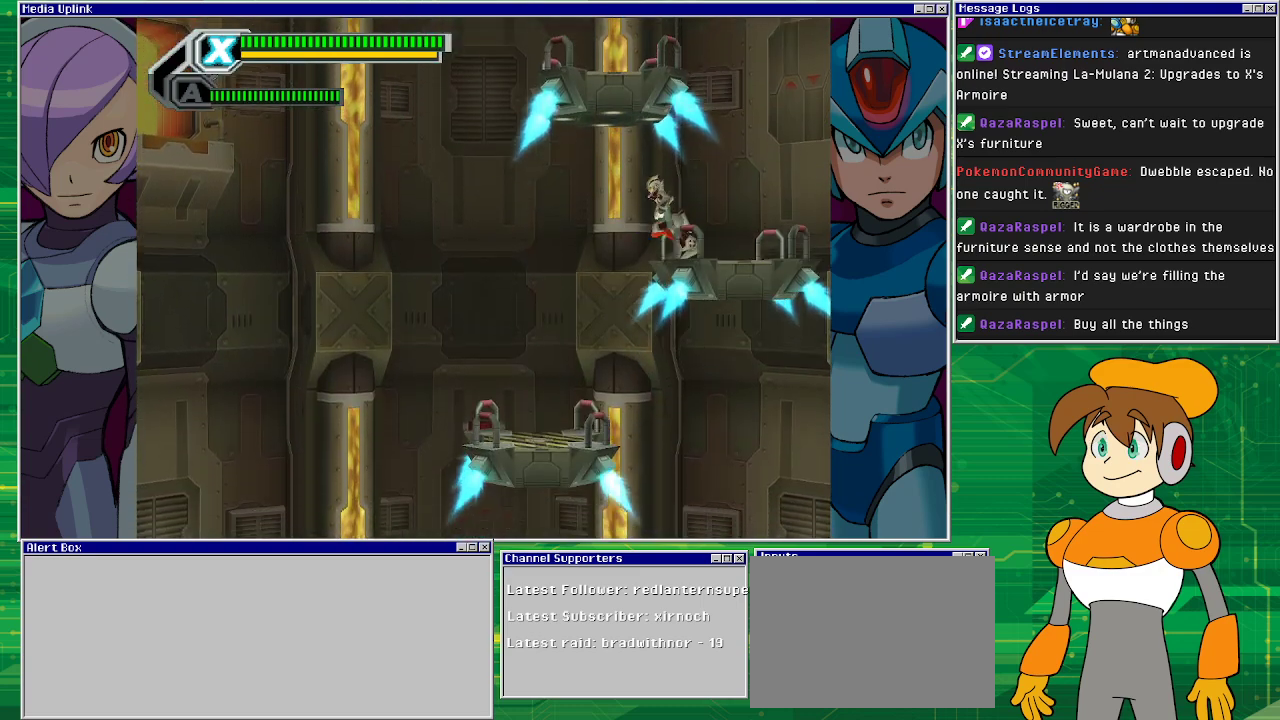
{"buttons": ["DPAD_LEFT"], "left_stick": "center", "events": []}
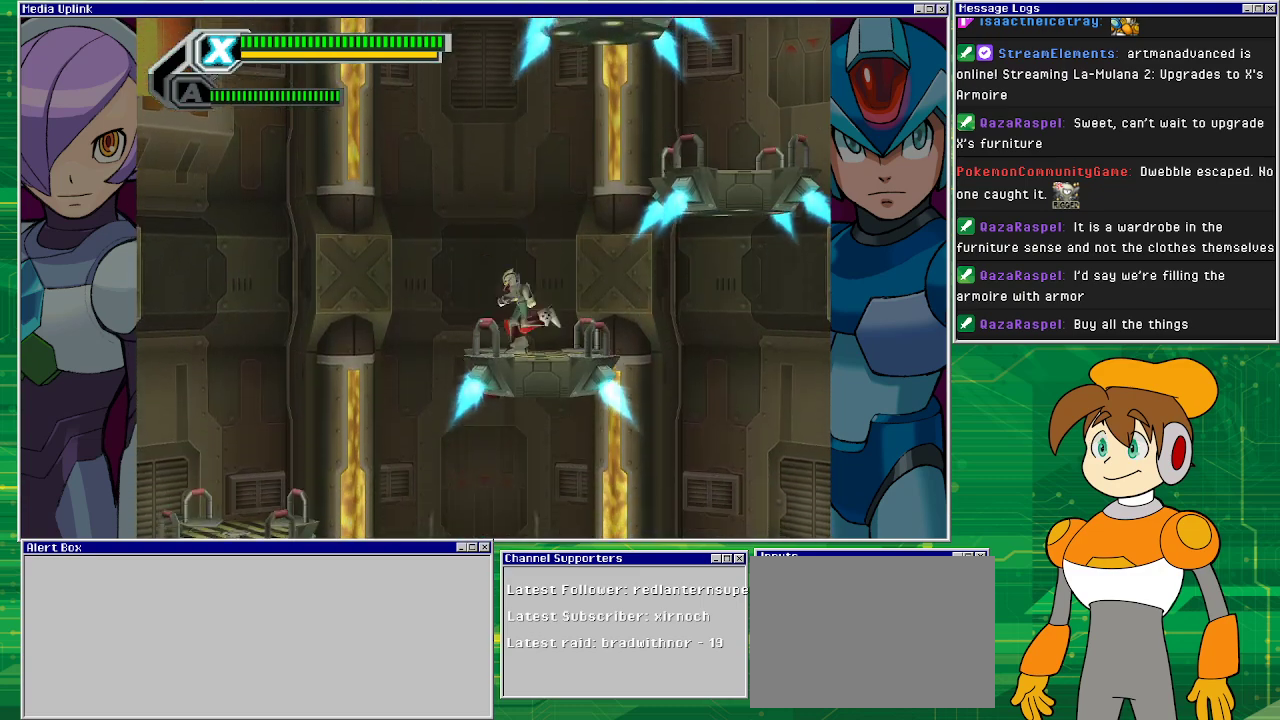
{"buttons": ["DPAD_LEFT"], "left_stick": "center", "events": []}
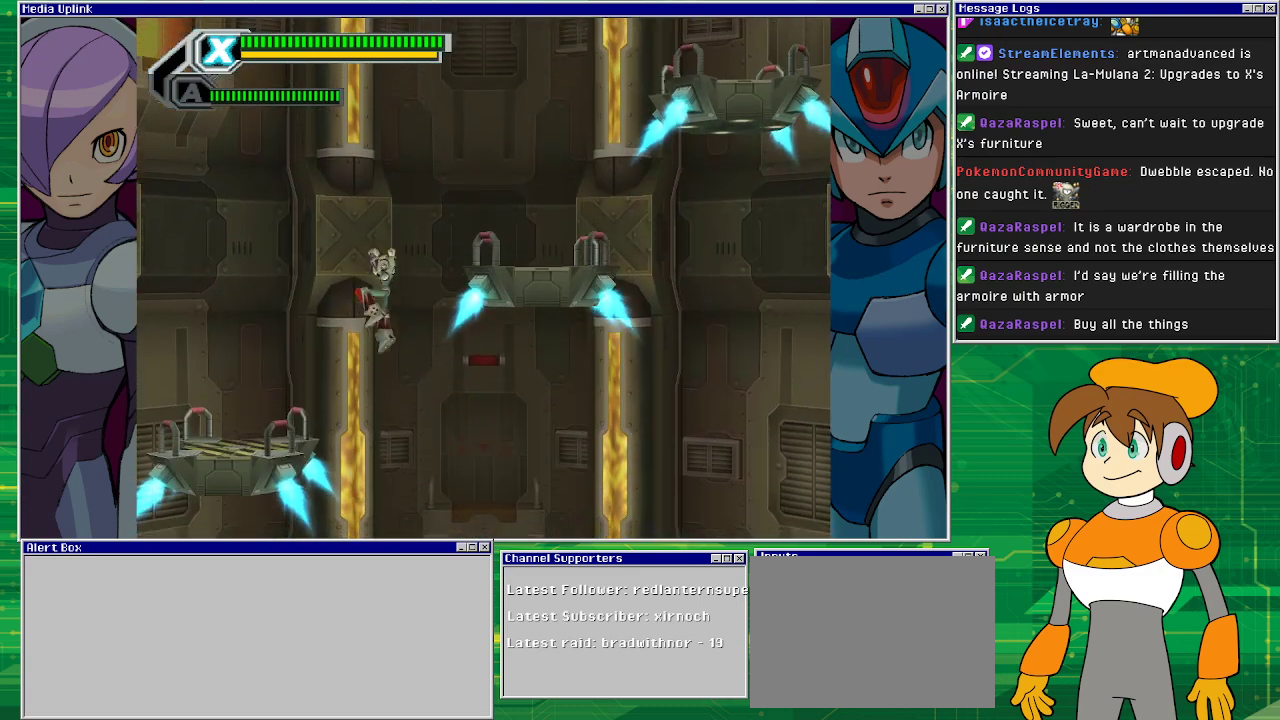
{"buttons": ["CROSS"], "left_stick": "center", "events": [[167, "CROSS", "down"], [400, "CROSS", "up"], [433, "CROSS", "down"], [467, "DPAD_LEFT", "up"]]}
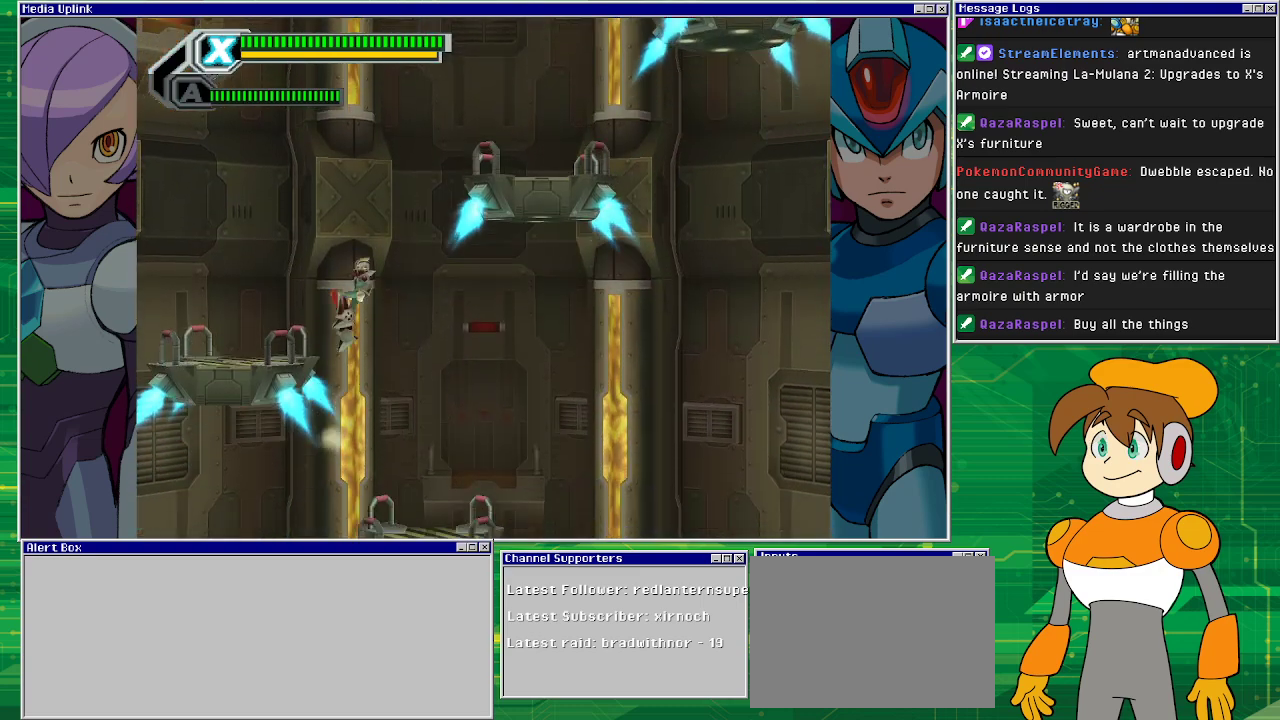
{"buttons": [], "left_stick": "center", "events": [[33, "DPAD_RIGHT", "down"], [300, "DPAD_RIGHT", "up"], [333, "CROSS", "up"]]}
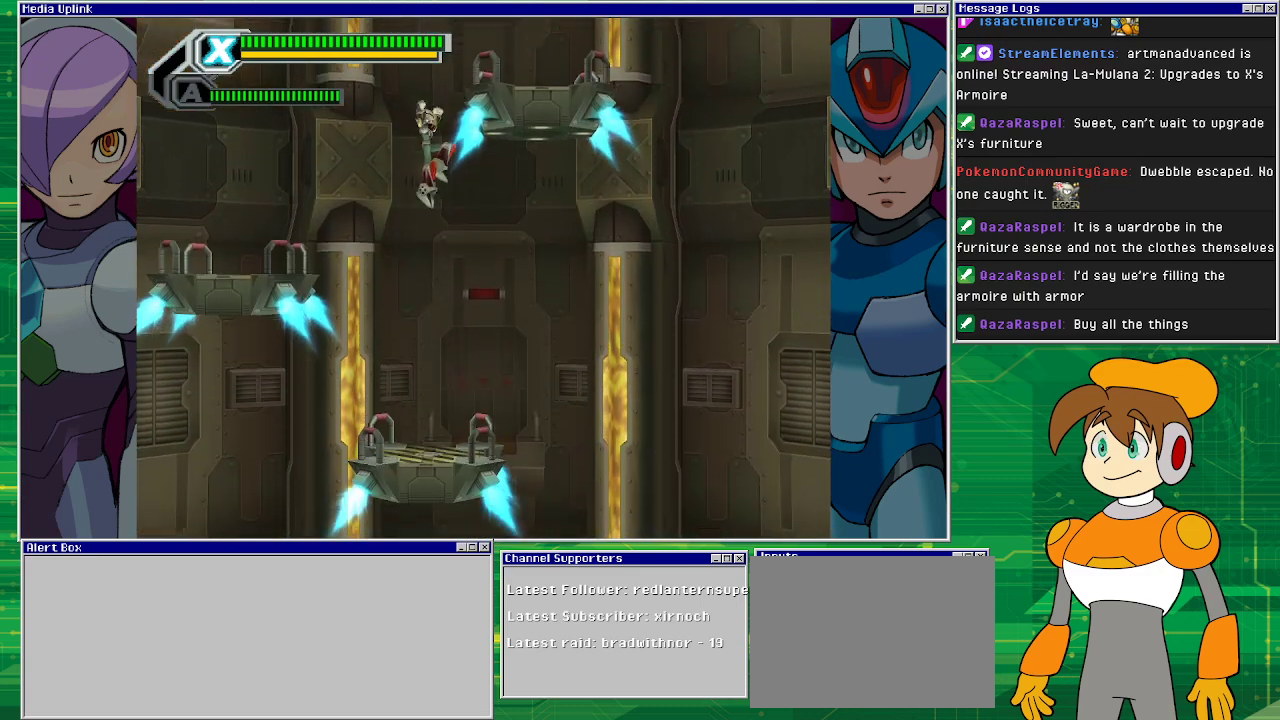
{"buttons": [], "left_stick": "center", "events": []}
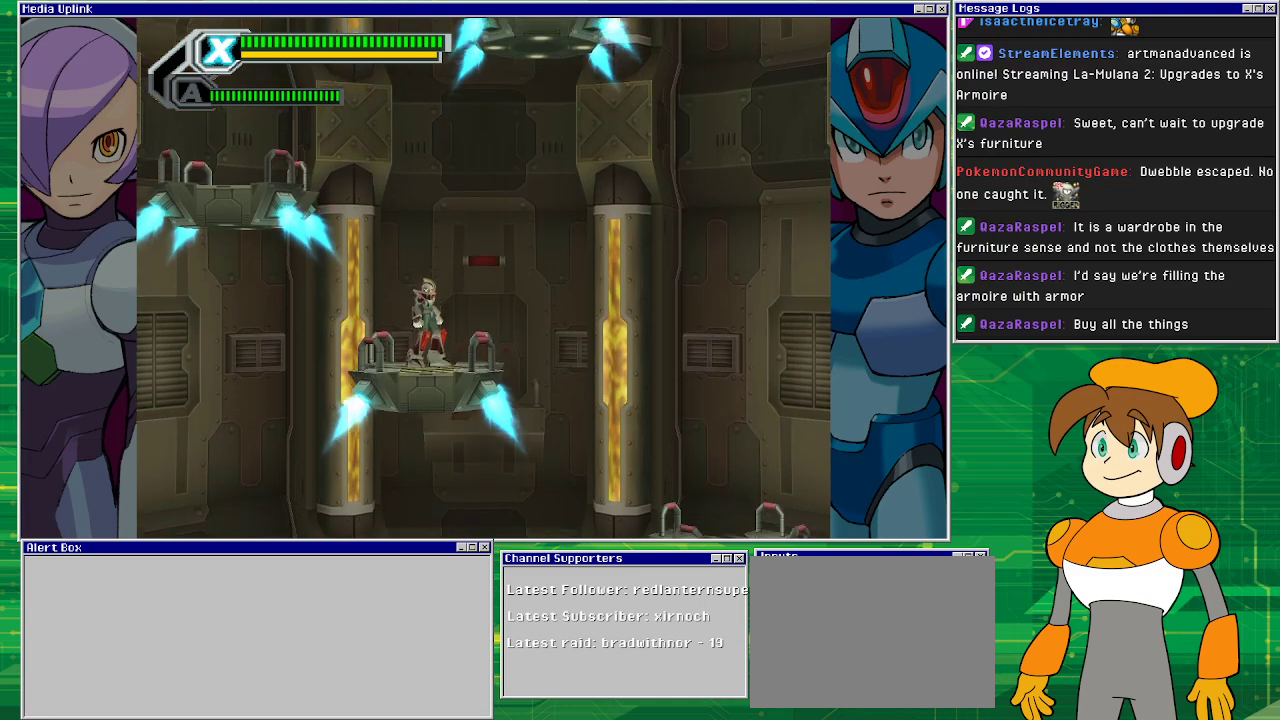
{"buttons": ["CROSS", "DPAD_RIGHT"], "left_stick": "center", "events": [[300, "DPAD_RIGHT", "down"], [467, "CROSS", "down"]]}
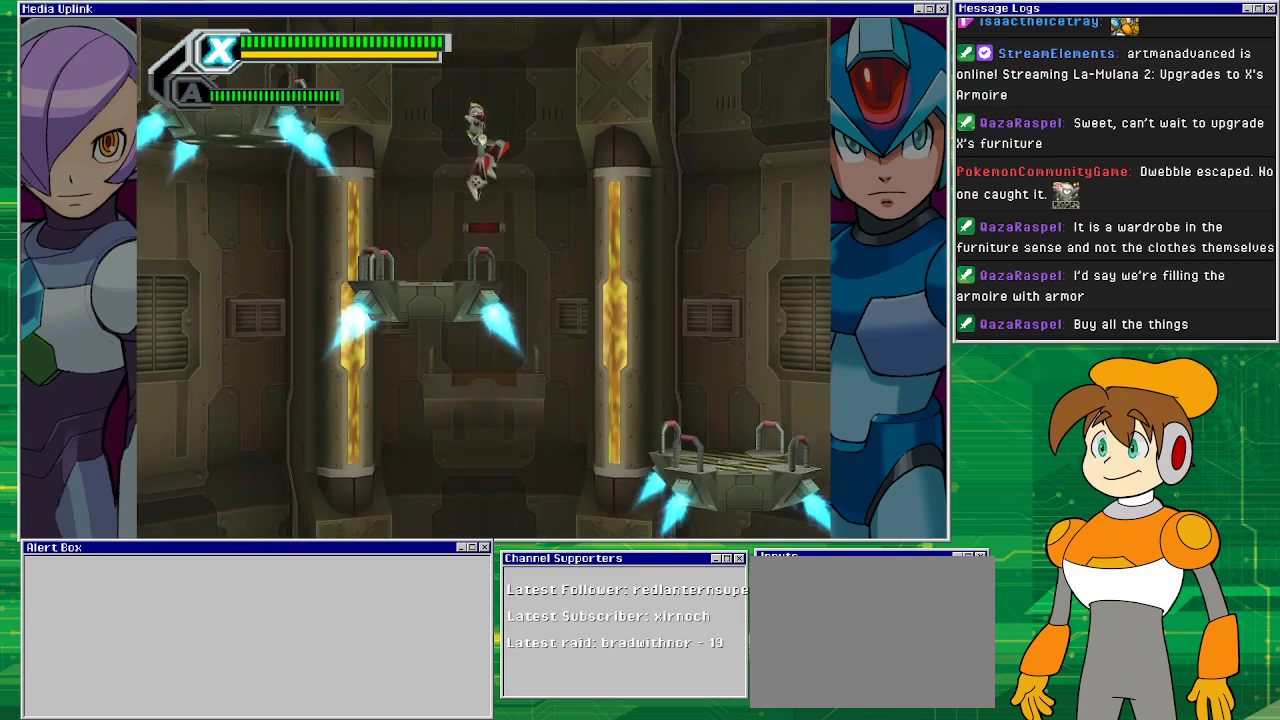
{"buttons": ["R1", "DPAD_RIGHT"], "left_stick": "center", "events": [[200, "CROSS", "up"], [433, "R1", "down"]]}
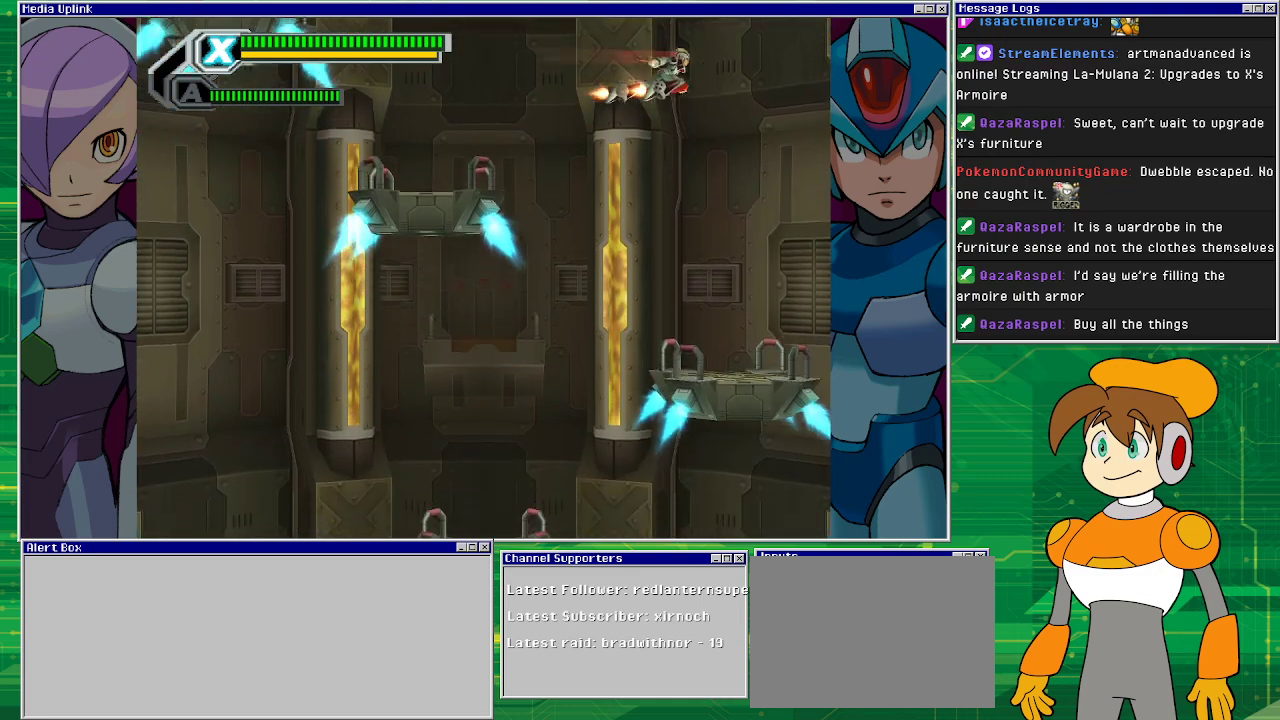
{"buttons": [], "left_stick": "center", "events": [[100, "R1", "up"], [167, "DPAD_RIGHT", "up"]]}
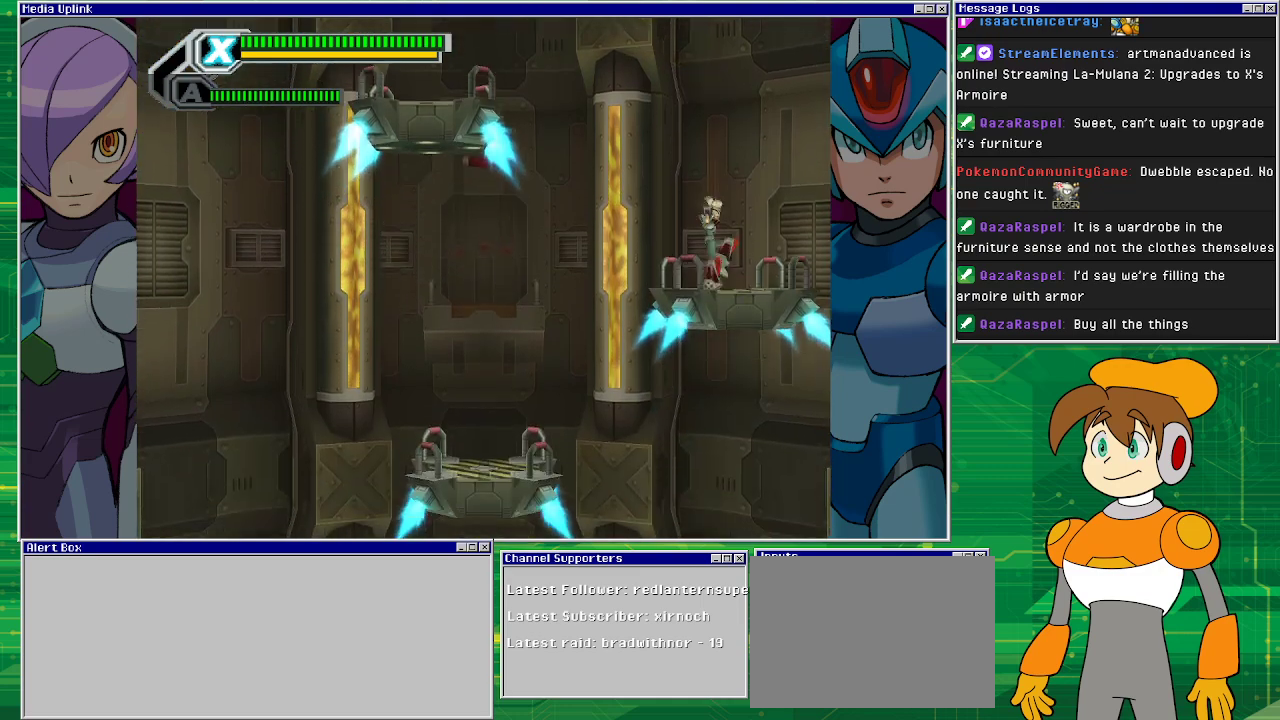
{"buttons": ["DPAD_LEFT"], "left_stick": "center", "events": [[133, "DPAD_LEFT", "down"], [167, "CROSS", "down"], [333, "CROSS", "up"]]}